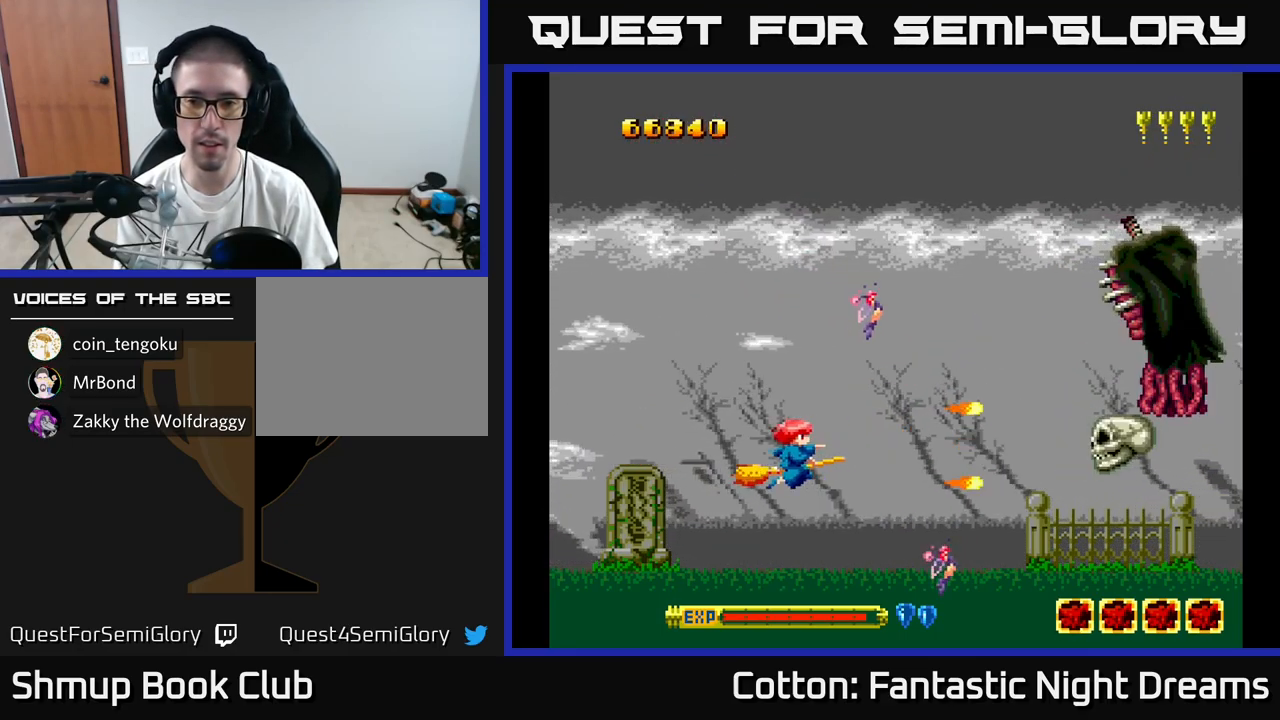
Gameplay with a controller (Xbox layout); each line is a JSON object with the inputs held at the frame after it. "events" lists button and stick changes between this image and that frame as [ms after this image, input, new state], when the widget could be followed in between. Not read: L3 R3 left_stick.
{"buttons": ["Y"], "right_stick": "center", "events": [[100, "DPAD_LEFT", "up"]]}
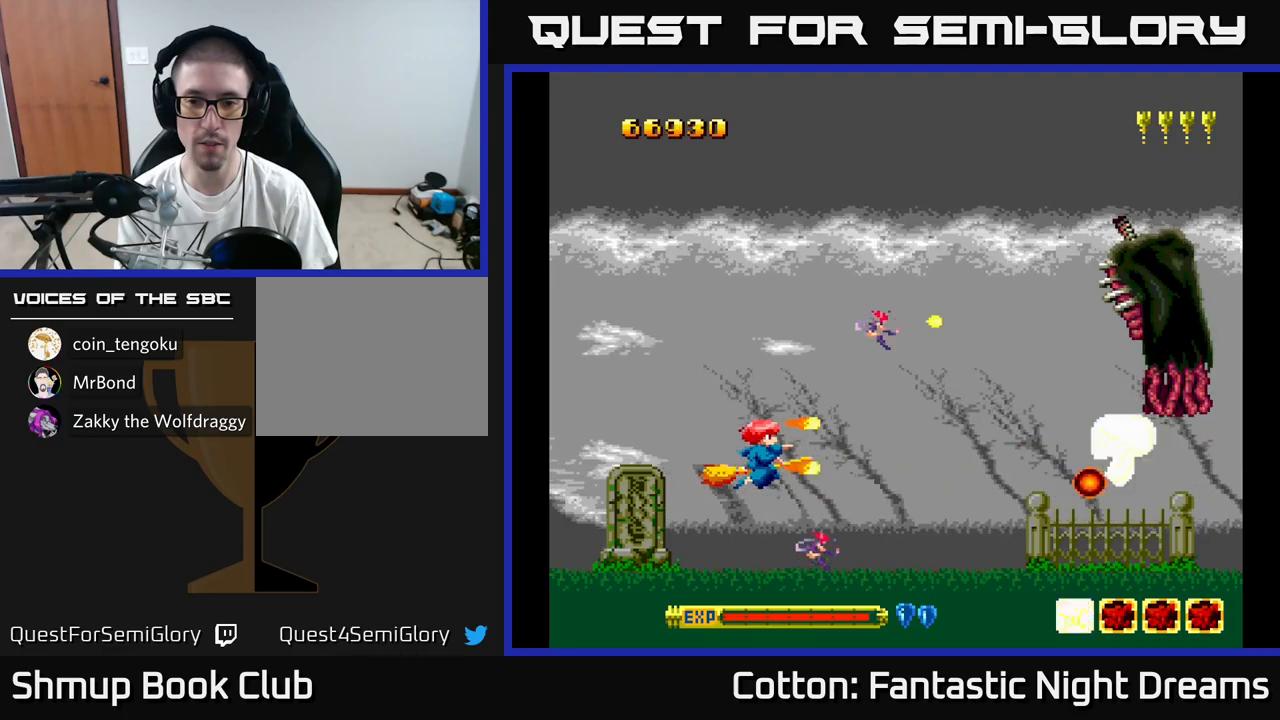
{"buttons": ["Y"], "right_stick": "center", "events": []}
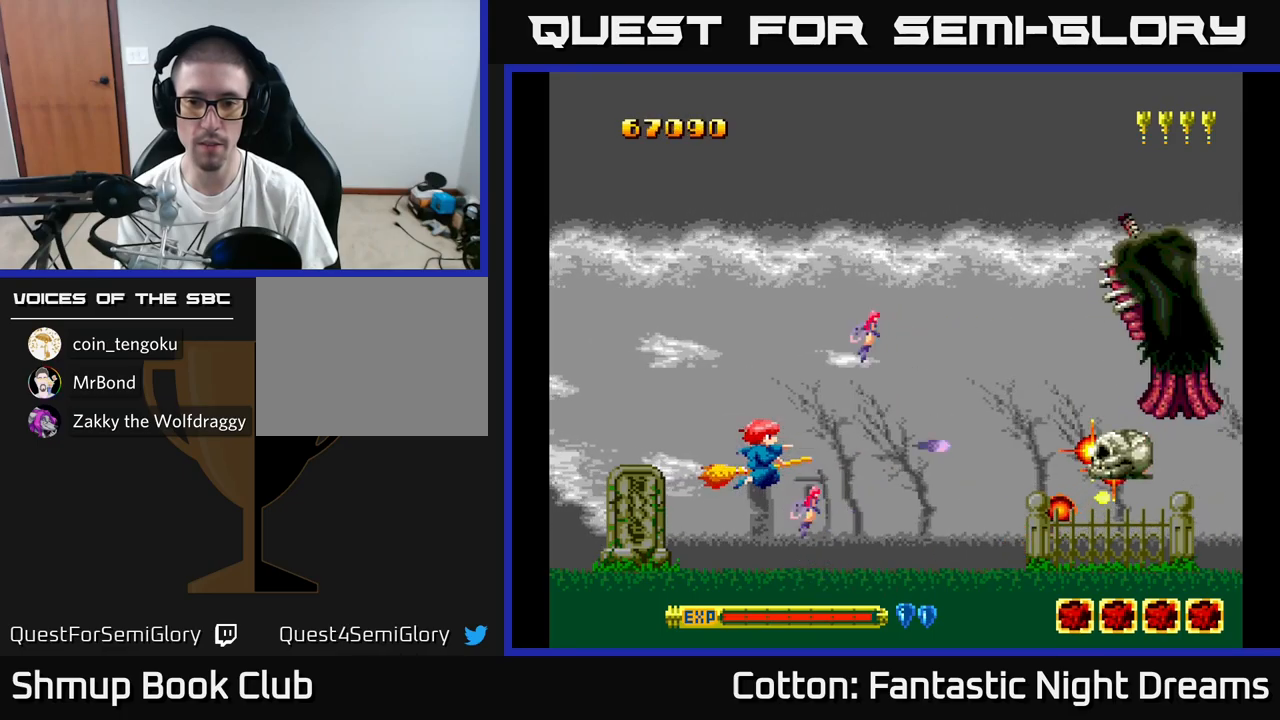
{"buttons": ["Y", "DPAD_DOWN"], "right_stick": "center", "events": [[333, "DPAD_DOWN", "down"]]}
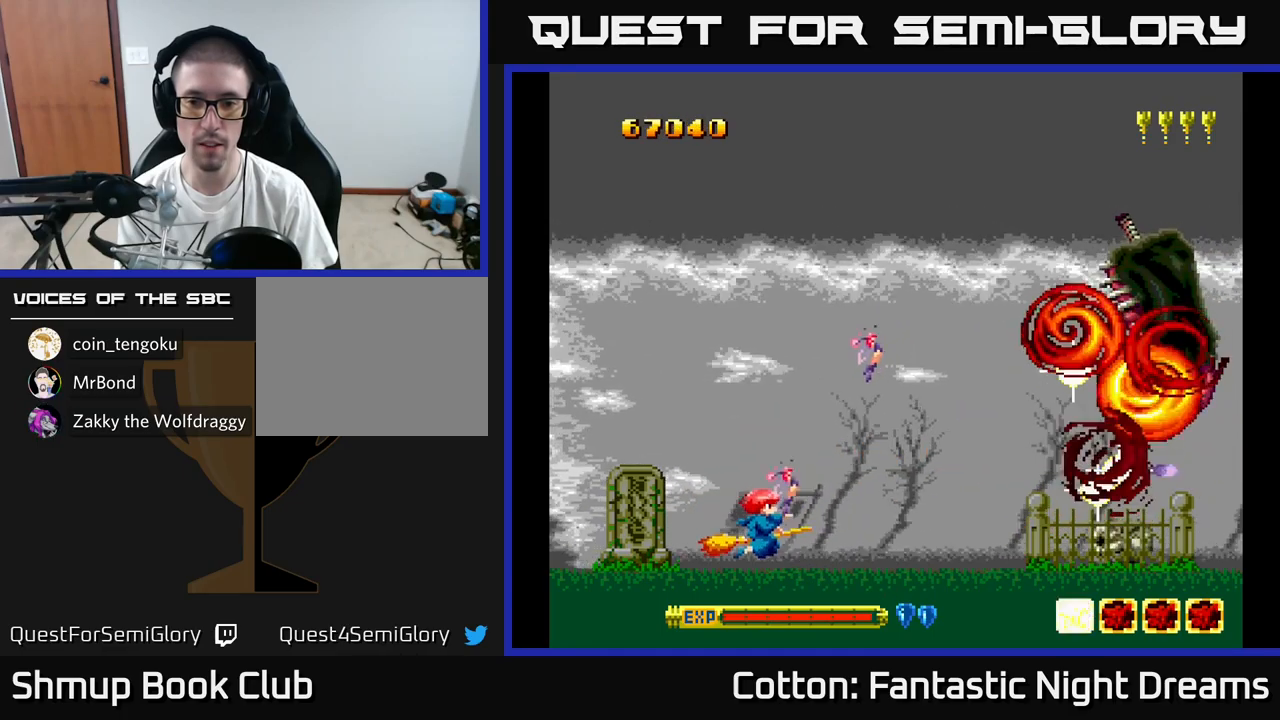
{"buttons": ["Y", "DPAD_UP"], "right_stick": "center", "events": [[17, "DPAD_DOWN", "up"], [50, "DPAD_LEFT", "down"], [117, "DPAD_UP", "down"], [167, "DPAD_LEFT", "up"]]}
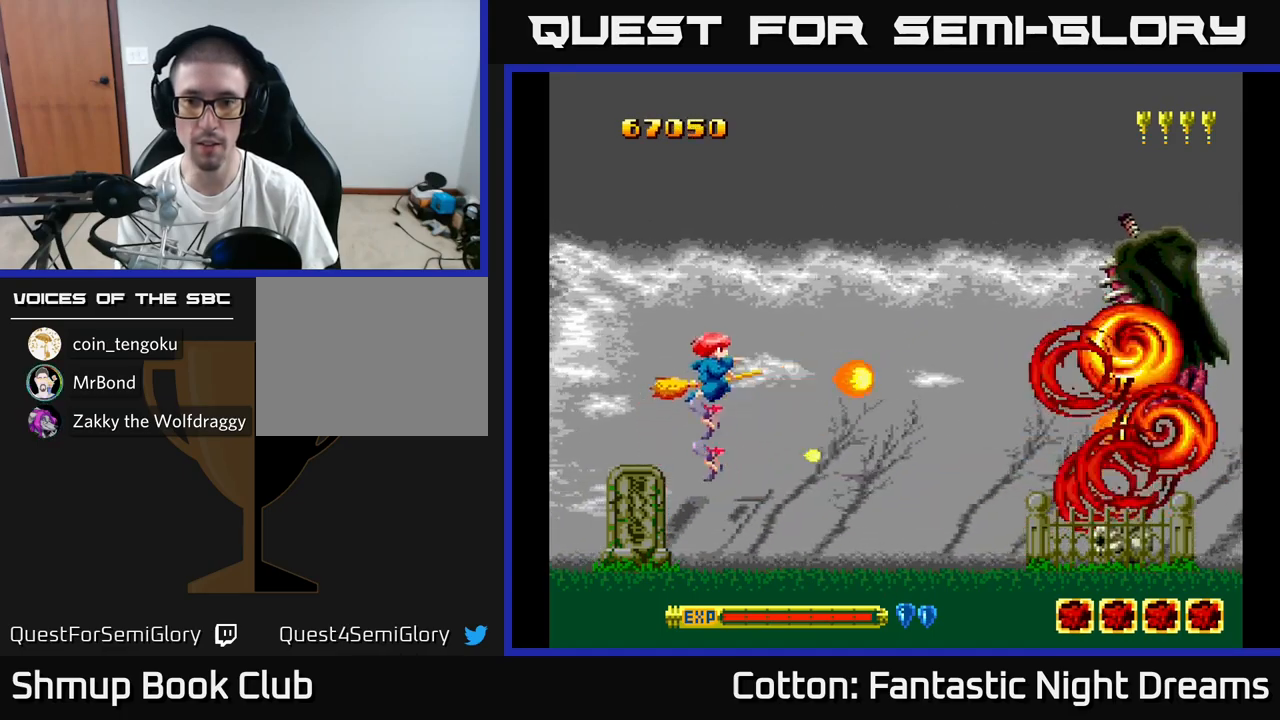
{"buttons": ["Y"], "right_stick": "center", "events": [[17, "DPAD_RIGHT", "down"], [283, "DPAD_UP", "up"], [317, "DPAD_RIGHT", "up"]]}
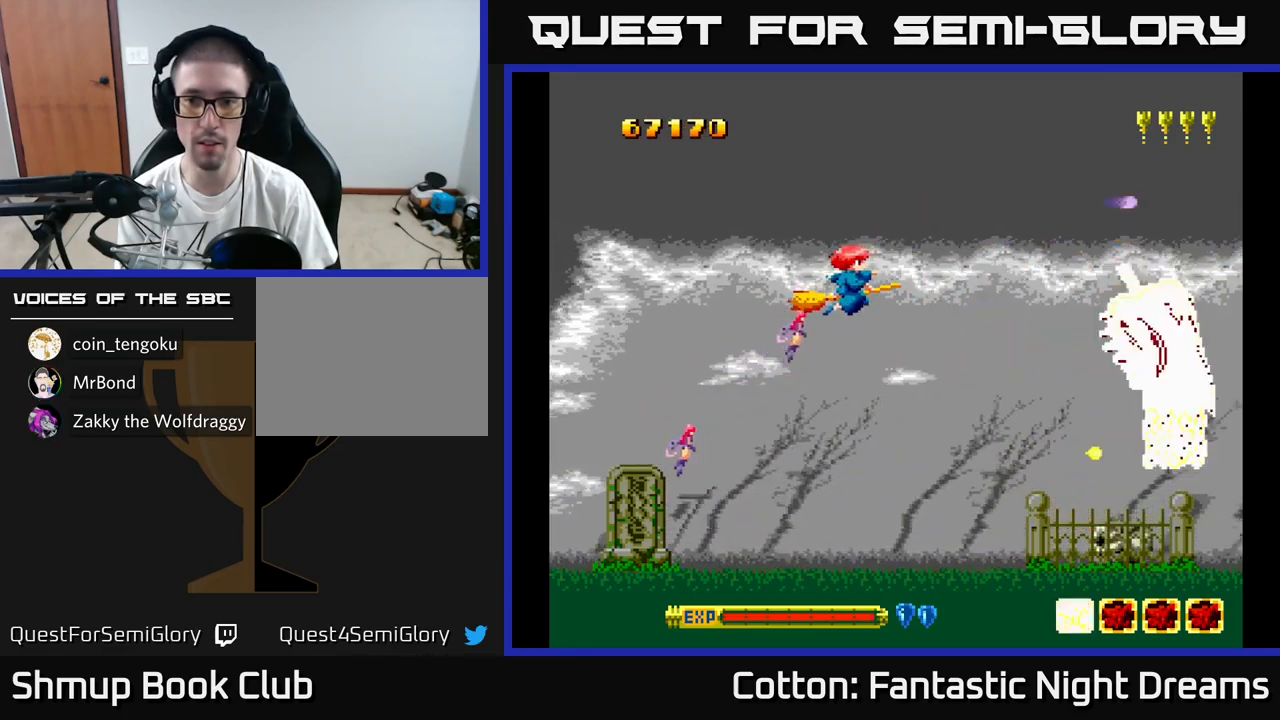
{"buttons": ["DPAD_UP", "DPAD_LEFT"], "right_stick": "center", "events": [[33, "DPAD_DOWN", "down"], [250, "DPAD_DOWN", "up"], [317, "DPAD_LEFT", "down"], [383, "DPAD_UP", "down"], [500, "Y", "up"]]}
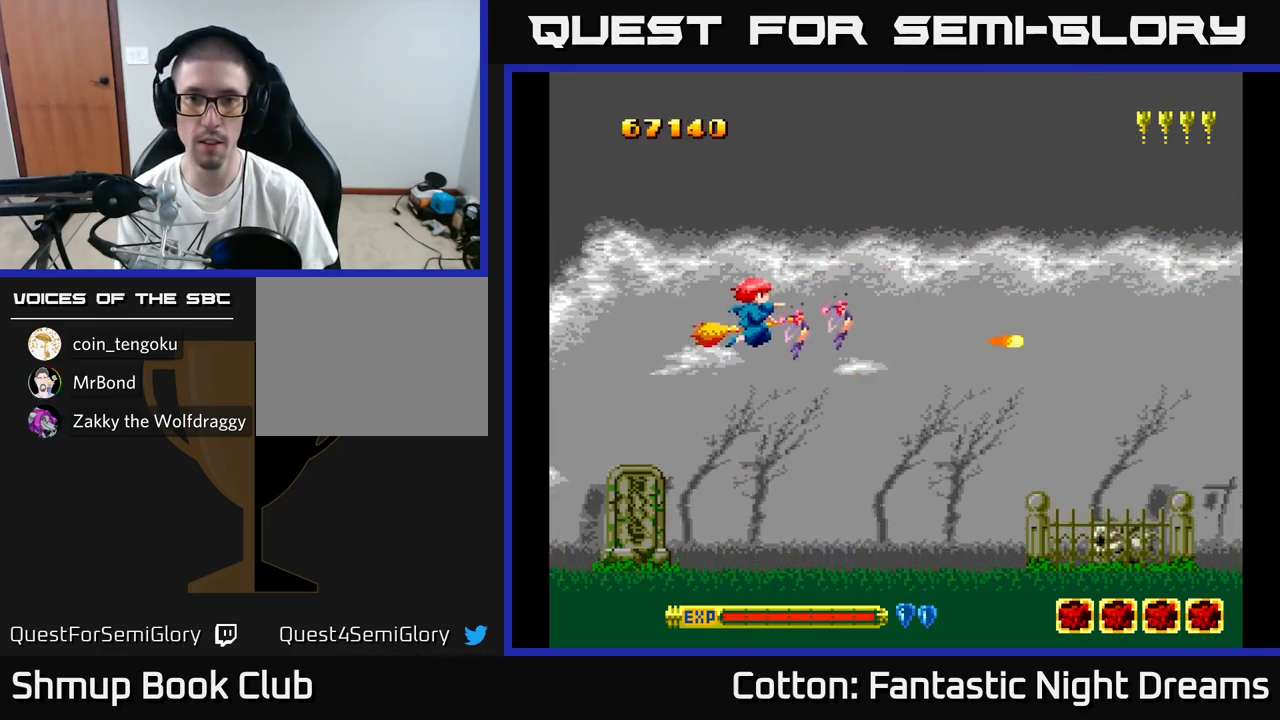
{"buttons": ["Y", "DPAD_RIGHT"], "right_stick": "center", "events": [[33, "DPAD_UP", "up"], [100, "DPAD_DOWN", "down"], [100, "DPAD_LEFT", "up"], [100, "Y", "down"], [133, "DPAD_RIGHT", "down"], [500, "DPAD_DOWN", "up"]]}
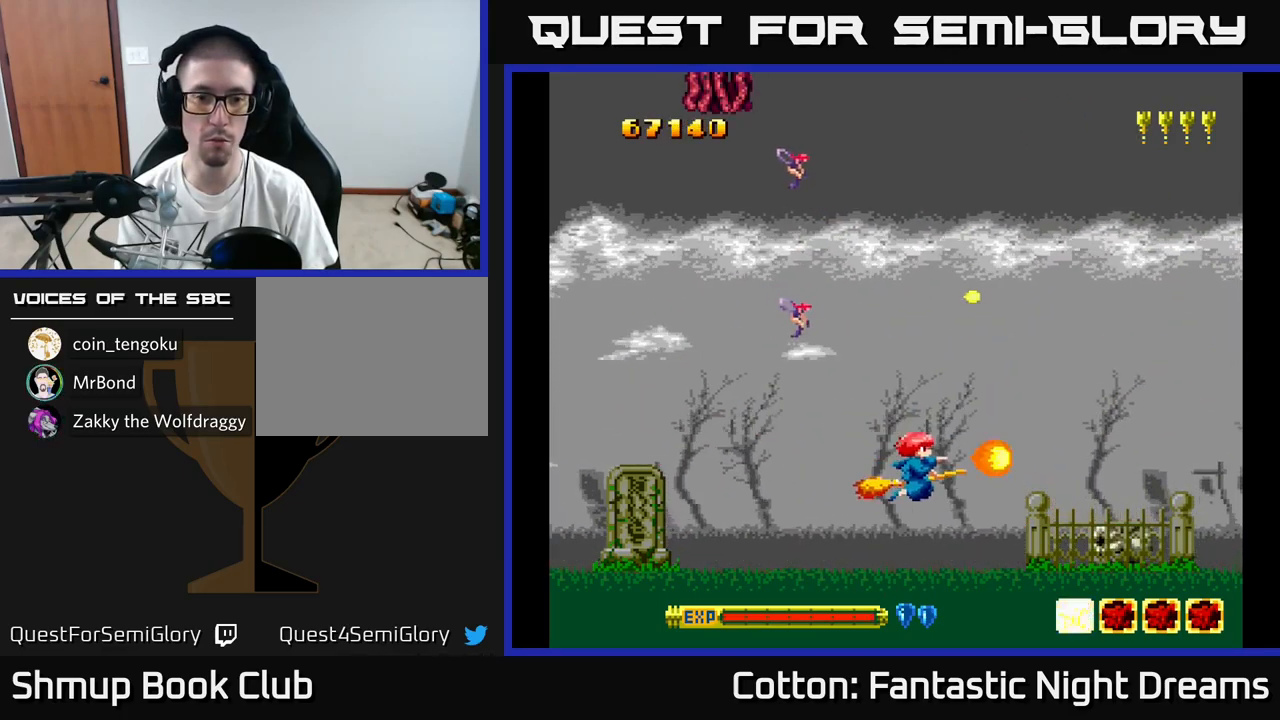
{"buttons": ["Y", "DPAD_UP"], "right_stick": "center", "events": [[33, "Y", "up"], [167, "Y", "down"], [333, "DPAD_UP", "down"], [367, "DPAD_RIGHT", "up"]]}
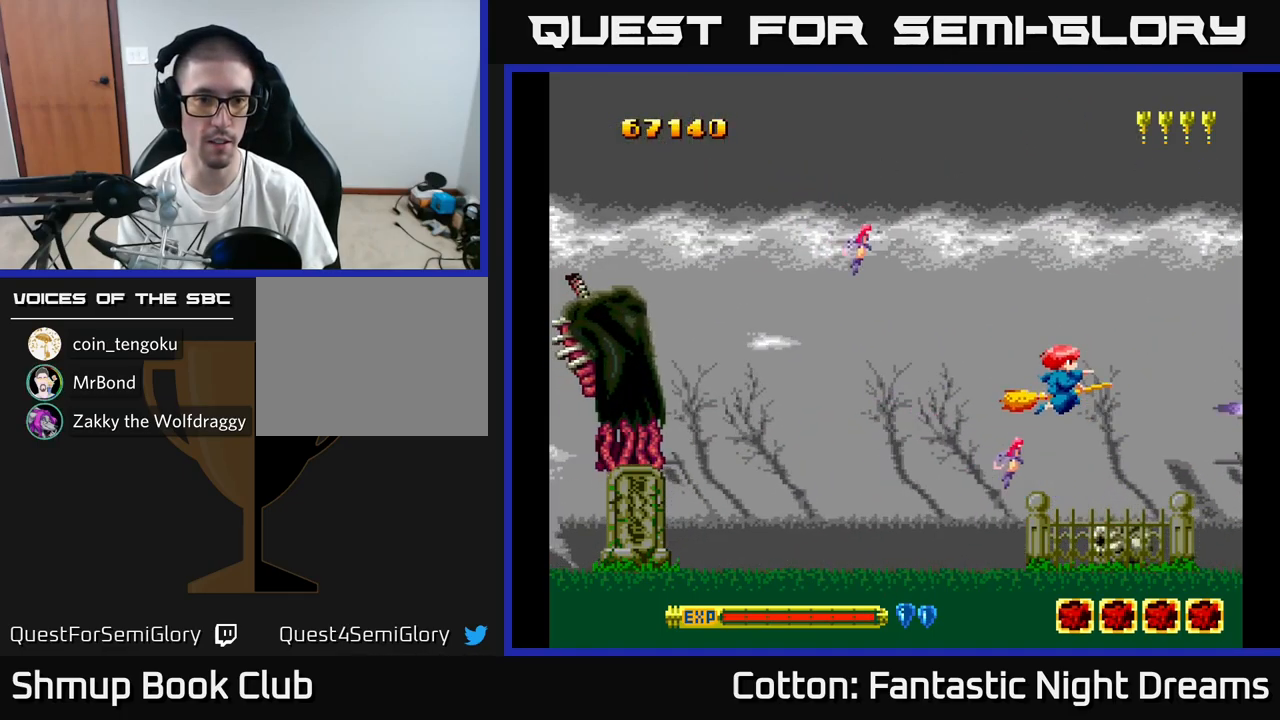
{"buttons": ["Y", "DPAD_UP", "DPAD_LEFT"], "right_stick": "center", "events": [[117, "DPAD_UP", "up"], [167, "DPAD_DOWN", "down"], [283, "DPAD_DOWN", "up"], [283, "DPAD_LEFT", "down"], [300, "DPAD_UP", "down"], [350, "DPAD_LEFT", "up"], [467, "DPAD_LEFT", "down"]]}
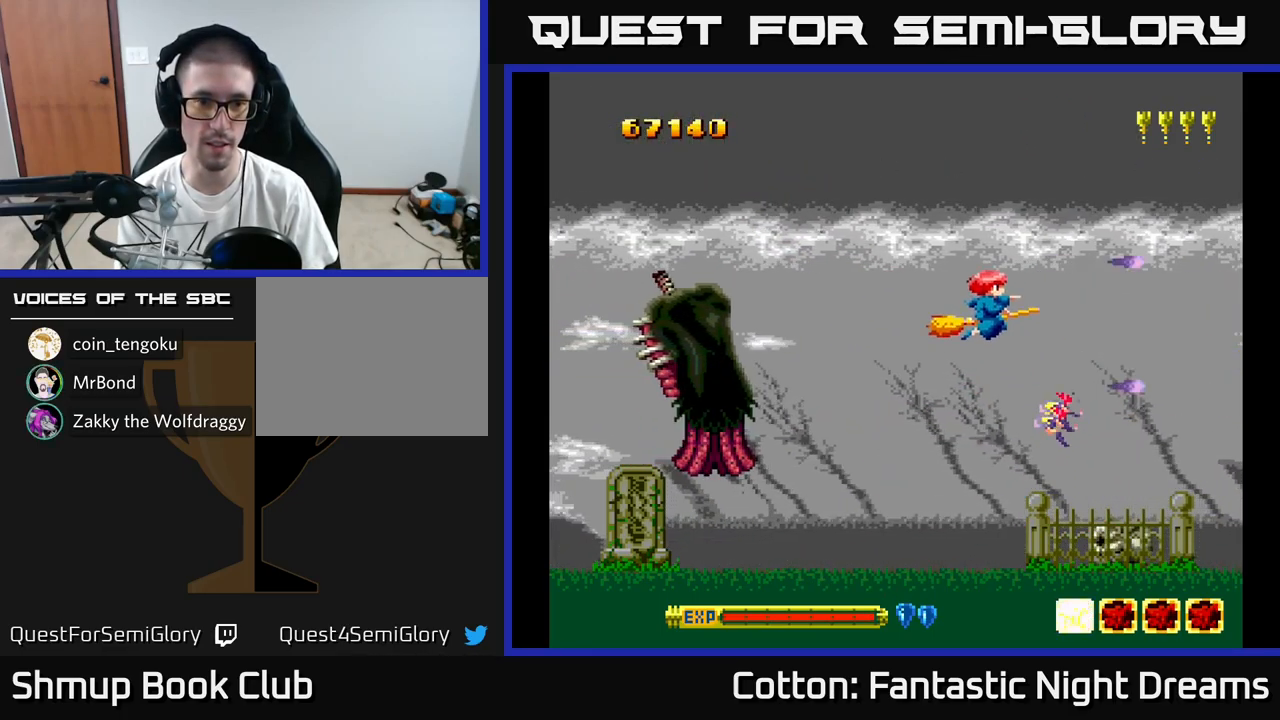
{"buttons": ["Y", "DPAD_LEFT"], "right_stick": "center", "events": [[400, "DPAD_UP", "up"]]}
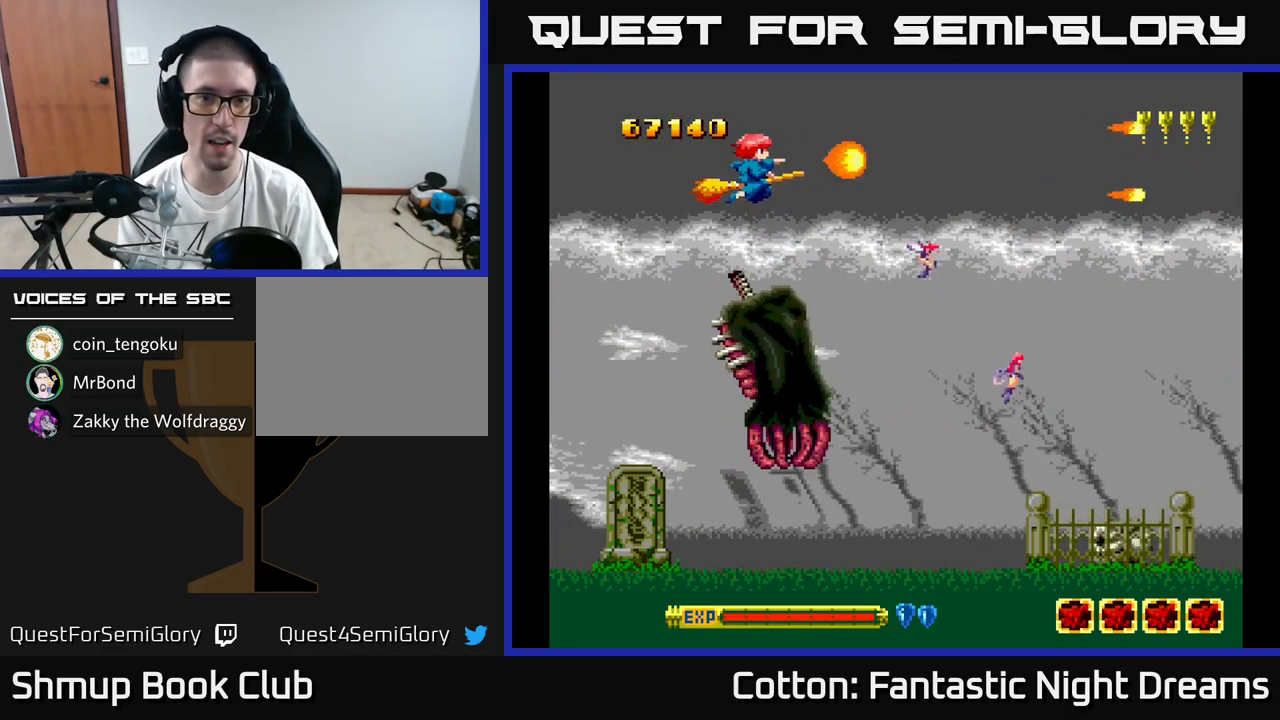
{"buttons": ["B", "Y"], "right_stick": "center", "events": [[17, "B", "down"], [33, "DPAD_LEFT", "up"]]}
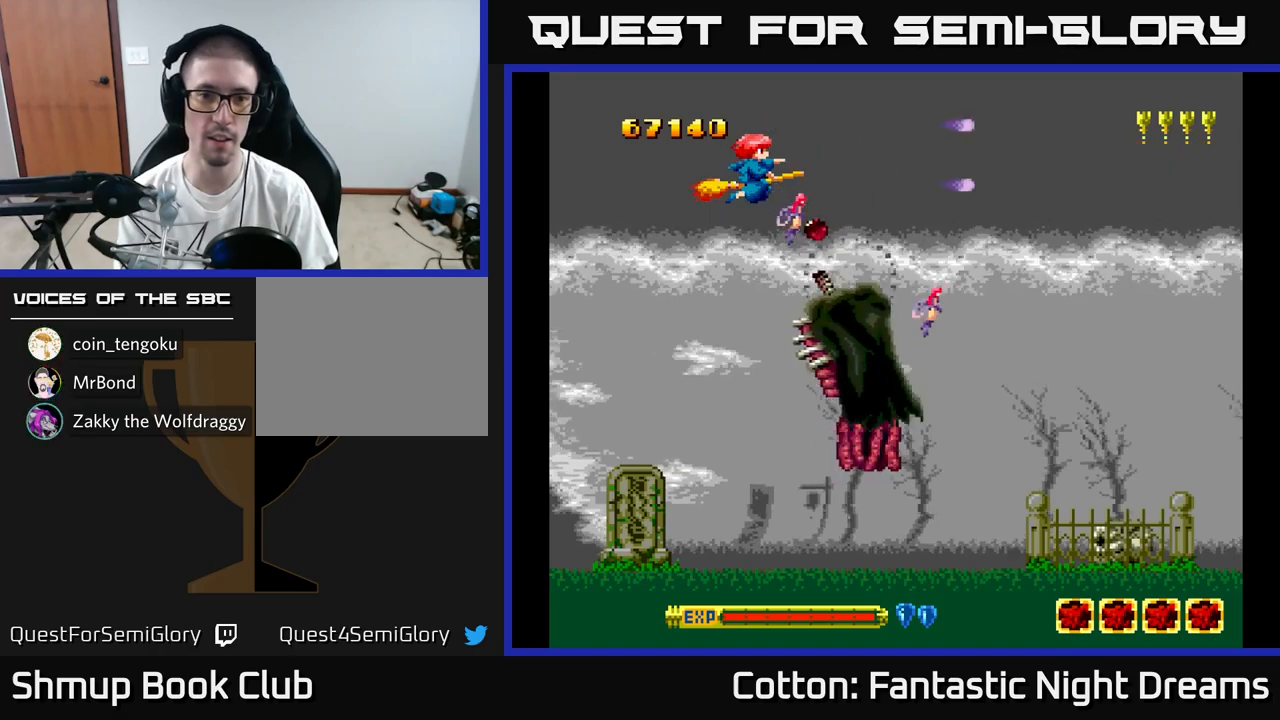
{"buttons": ["B", "Y", "DPAD_RIGHT"], "right_stick": "center", "events": [[84, "DPAD_RIGHT", "down"], [217, "DPAD_RIGHT", "up"], [417, "DPAD_RIGHT", "down"]]}
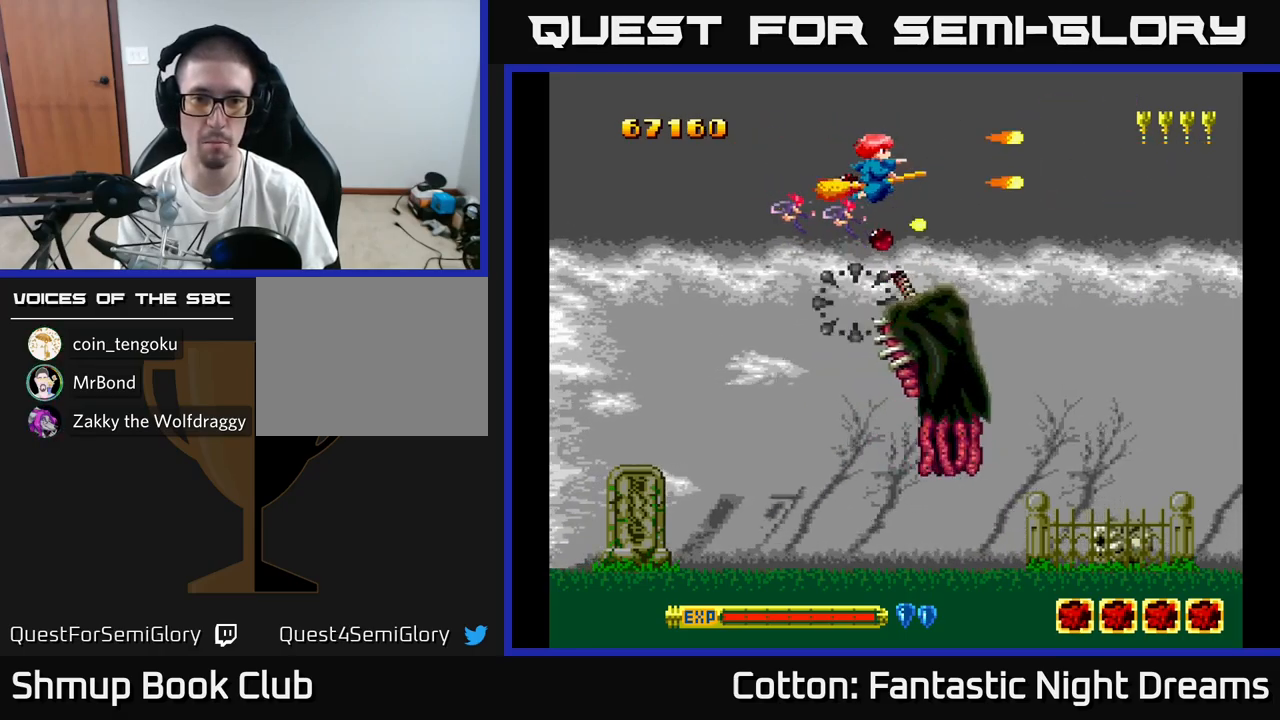
{"buttons": ["B", "Y", "DPAD_RIGHT"], "right_stick": "center", "events": [[84, "DPAD_RIGHT", "up"], [500, "DPAD_RIGHT", "down"]]}
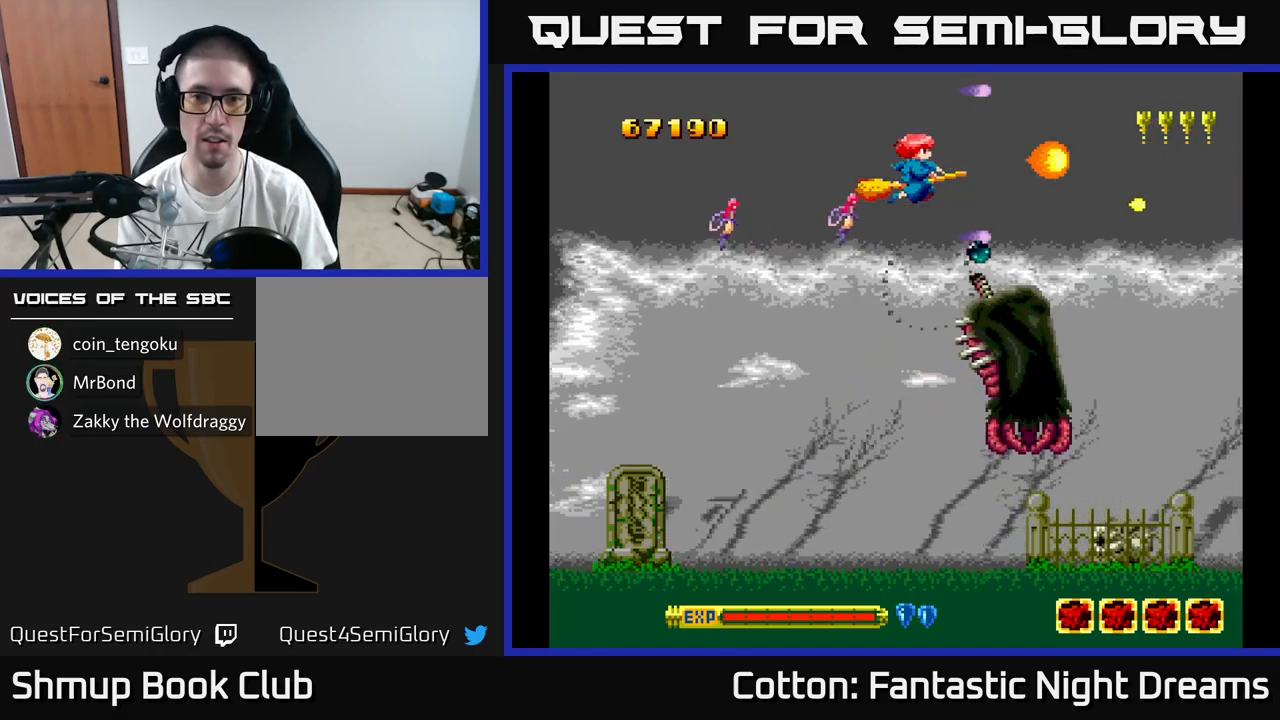
{"buttons": ["B", "Y", "DPAD_DOWN", "DPAD_RIGHT"], "right_stick": "center", "events": [[84, "DPAD_RIGHT", "up"], [300, "DPAD_LEFT", "down"], [400, "DPAD_DOWN", "down"], [417, "DPAD_LEFT", "up"], [500, "DPAD_RIGHT", "down"]]}
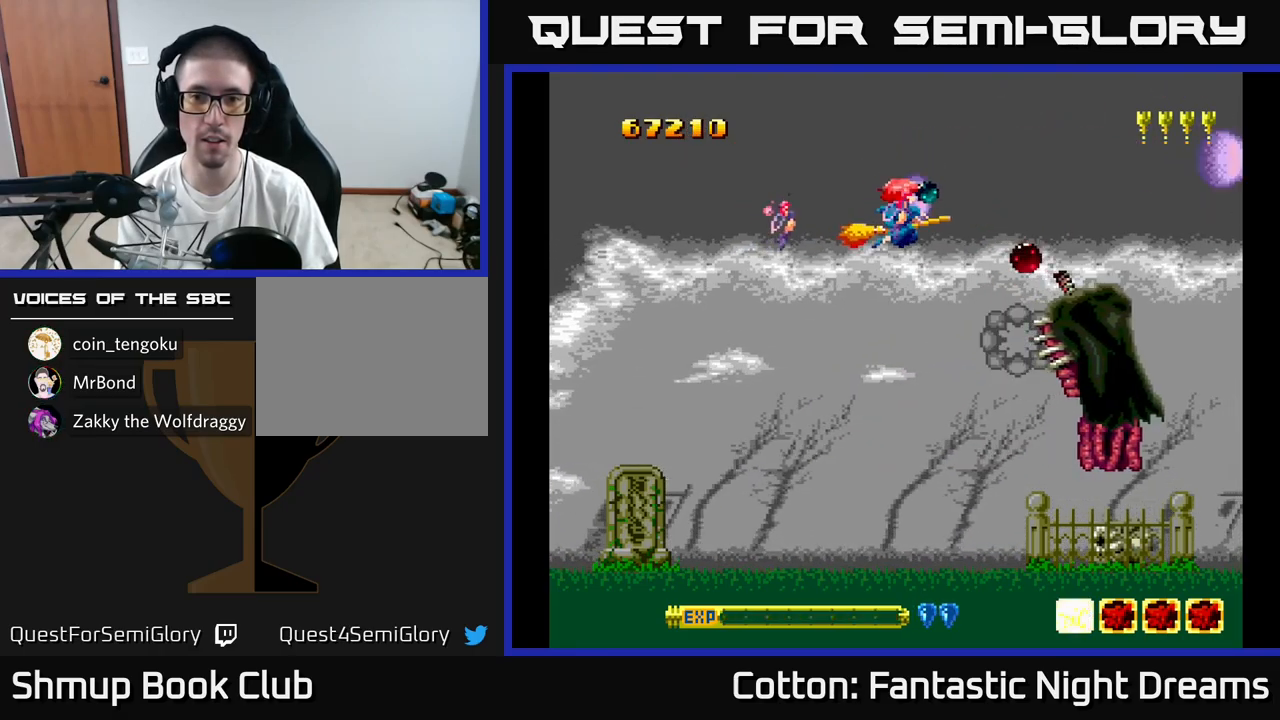
{"buttons": ["B", "Y", "DPAD_LEFT"], "right_stick": "center", "events": [[67, "DPAD_RIGHT", "up"], [367, "DPAD_LEFT", "down"], [384, "DPAD_DOWN", "up"]]}
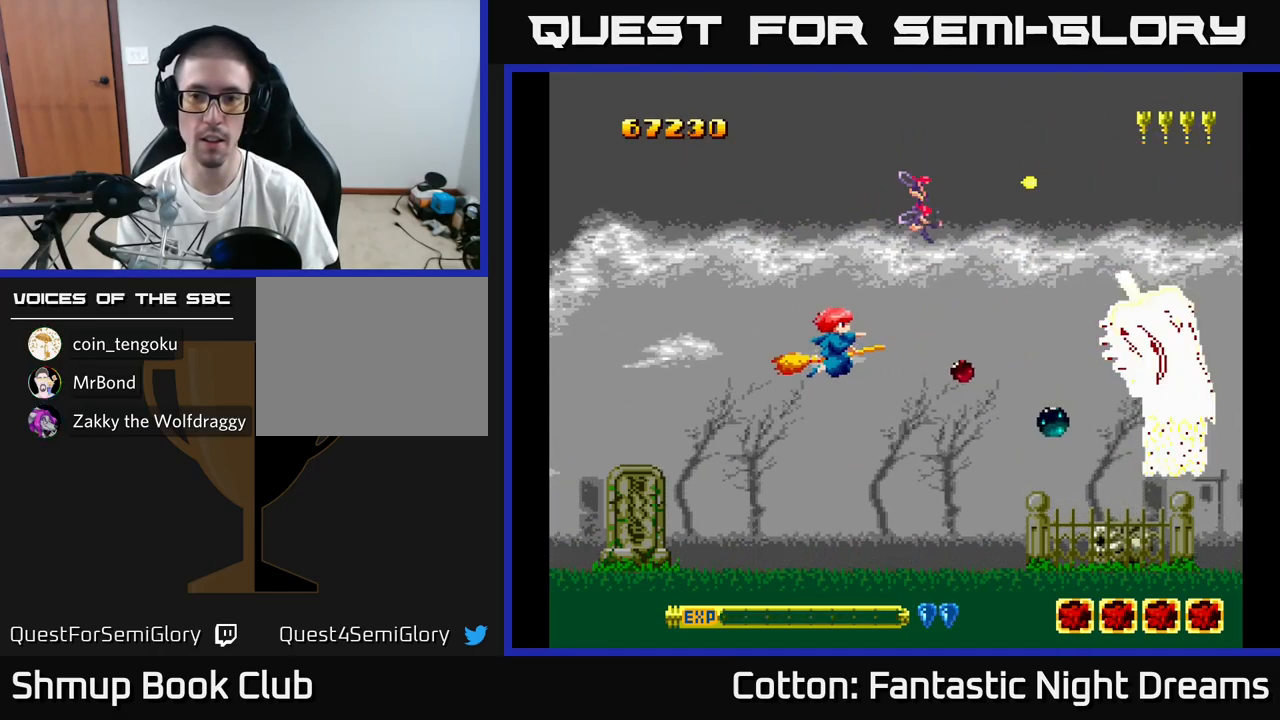
{"buttons": ["B", "Y"], "right_stick": "center", "events": [[84, "DPAD_LEFT", "up"]]}
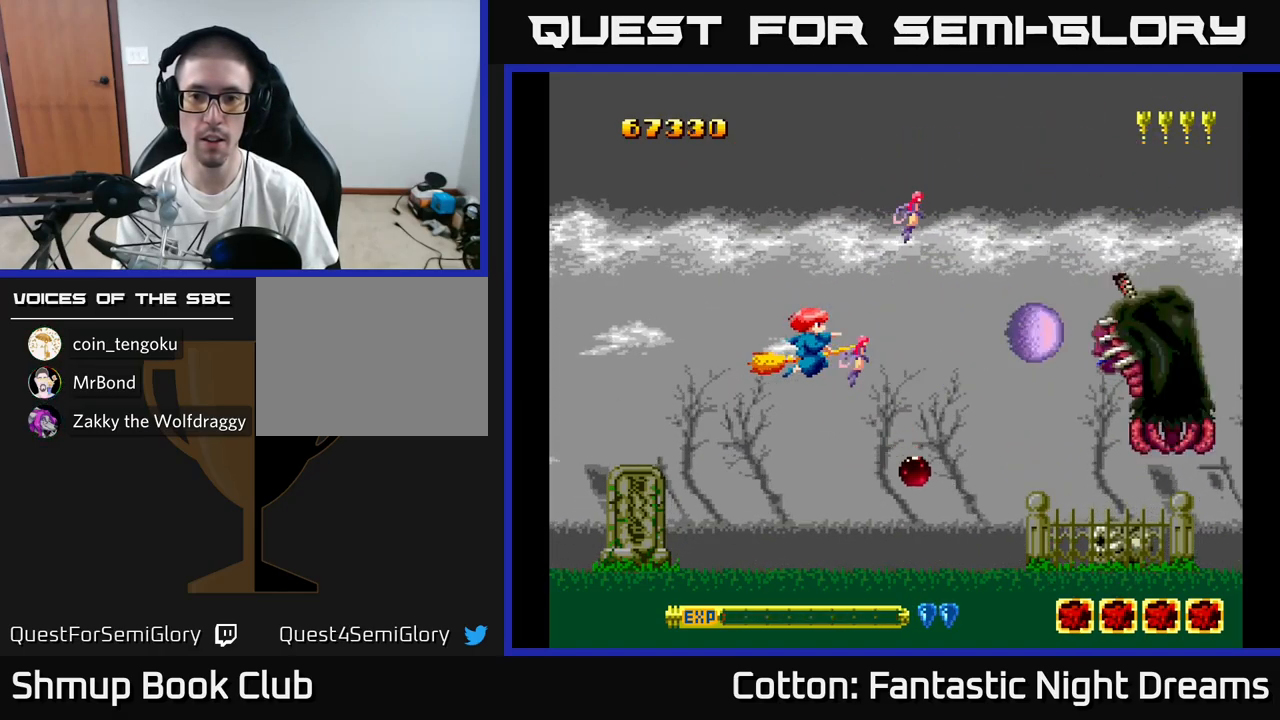
{"buttons": ["B", "Y"], "right_stick": "center", "events": []}
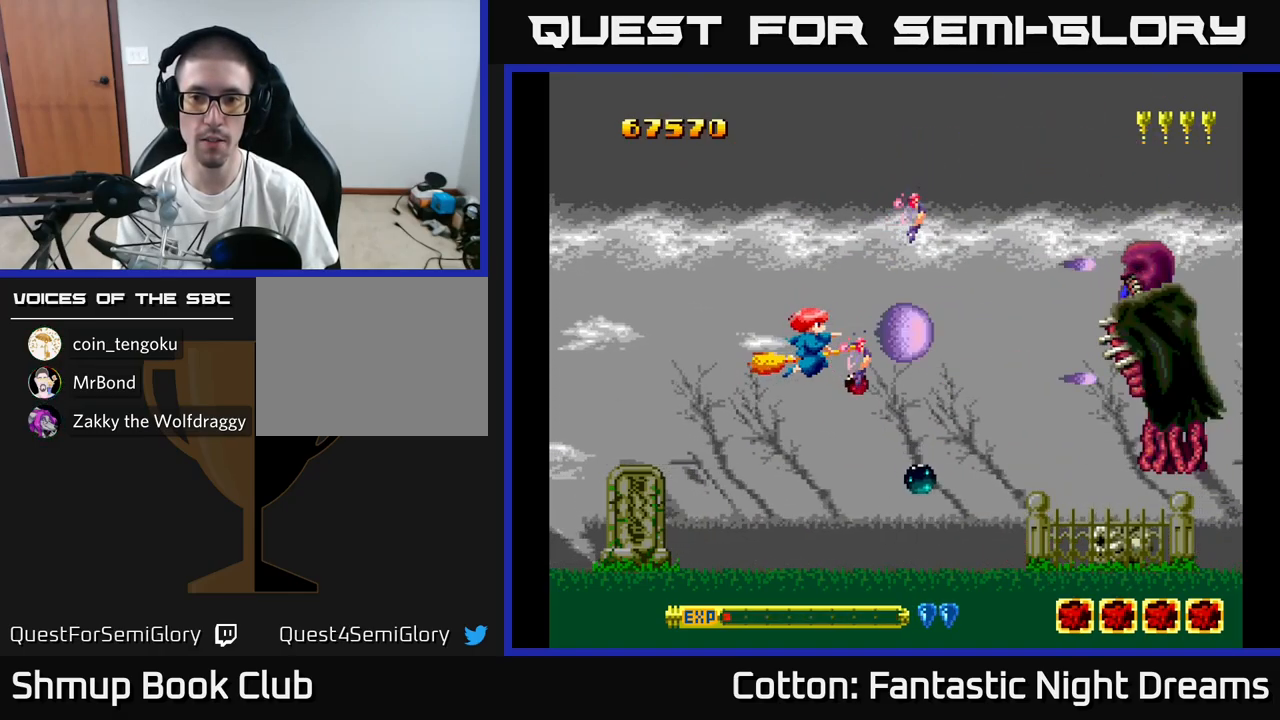
{"buttons": ["B", "Y", "DPAD_DOWN"], "right_stick": "center", "events": [[250, "DPAD_UP", "down"], [267, "DPAD_LEFT", "down"], [334, "DPAD_LEFT", "up"], [400, "DPAD_UP", "up"], [484, "DPAD_DOWN", "down"]]}
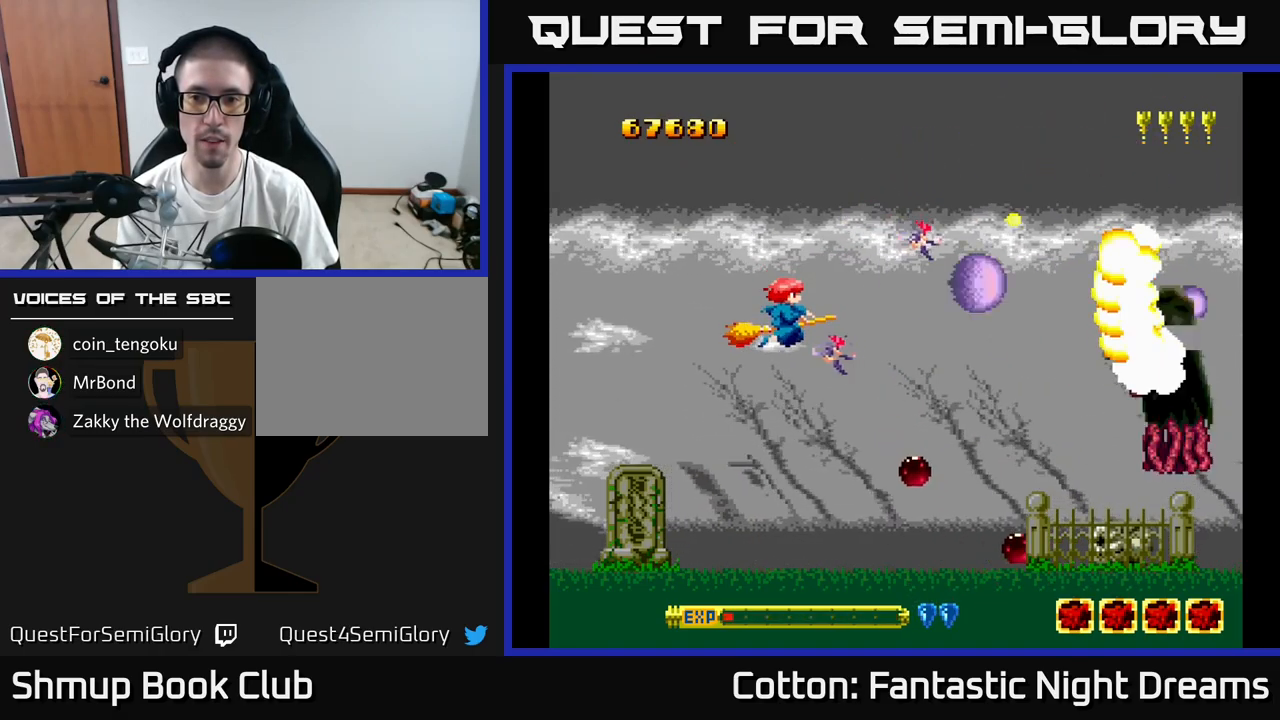
{"buttons": ["B", "Y"], "right_stick": "center", "events": [[17, "DPAD_DOWN", "up"], [117, "DPAD_DOWN", "down"], [267, "DPAD_RIGHT", "down"], [300, "DPAD_DOWN", "up"], [400, "DPAD_RIGHT", "up"]]}
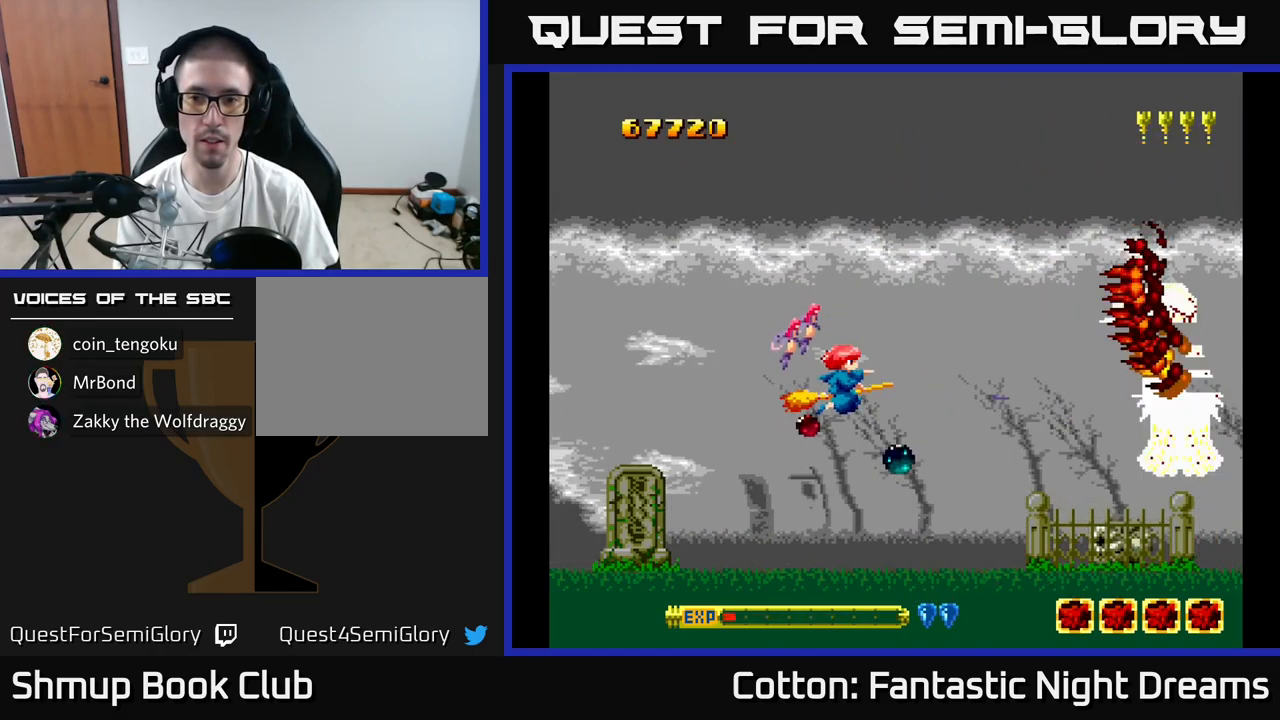
{"buttons": ["B", "Y"], "right_stick": "center", "events": []}
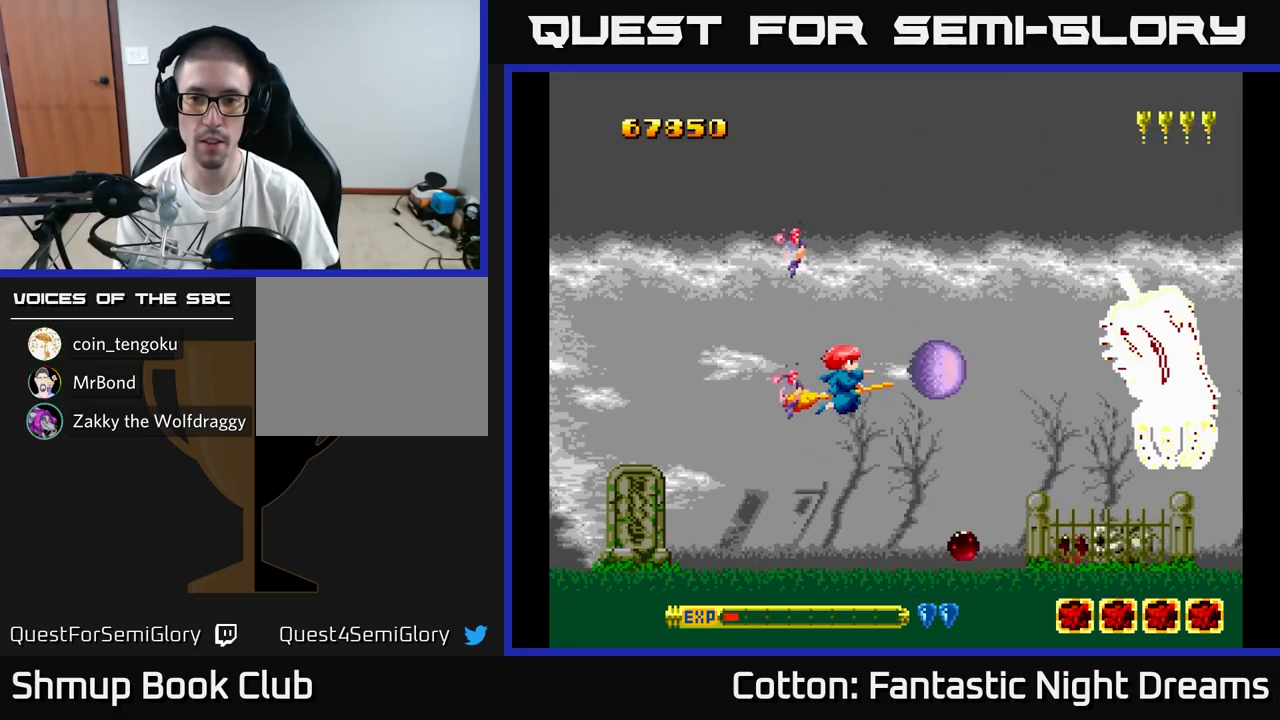
{"buttons": ["B", "Y"], "right_stick": "center", "events": []}
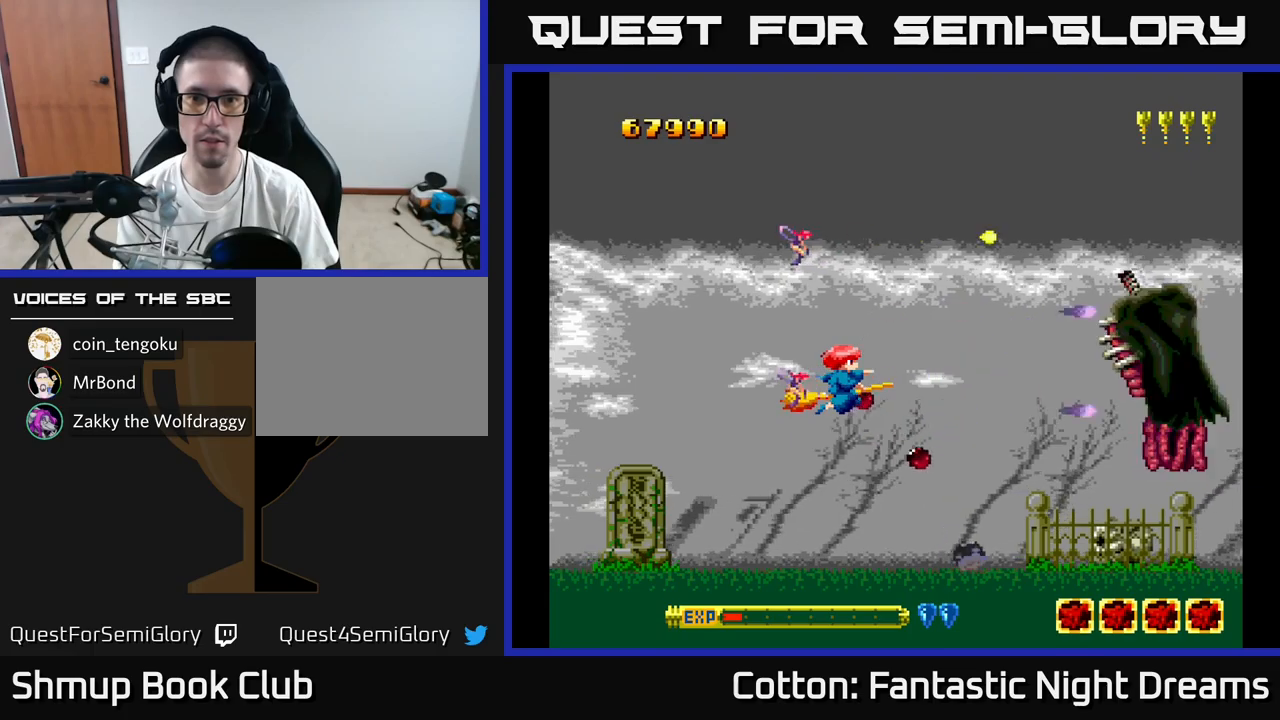
{"buttons": ["B", "Y"], "right_stick": "center", "events": []}
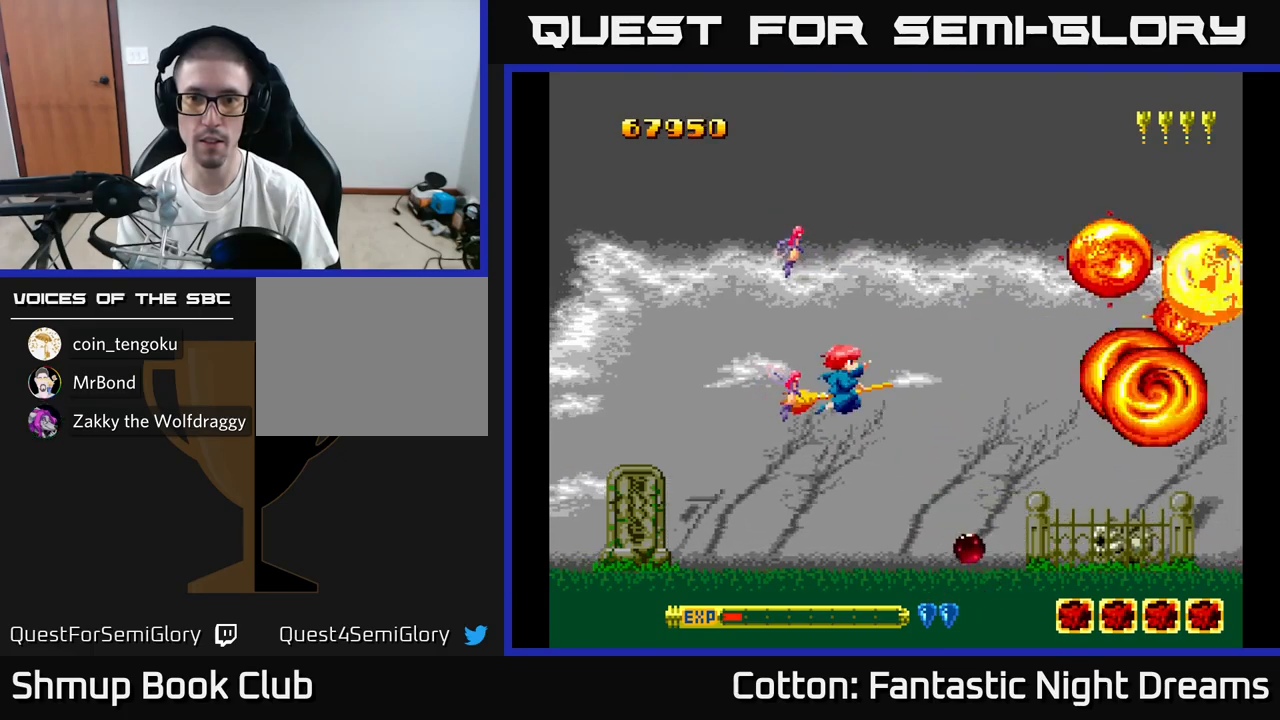
{"buttons": ["B", "Y"], "right_stick": "center", "events": []}
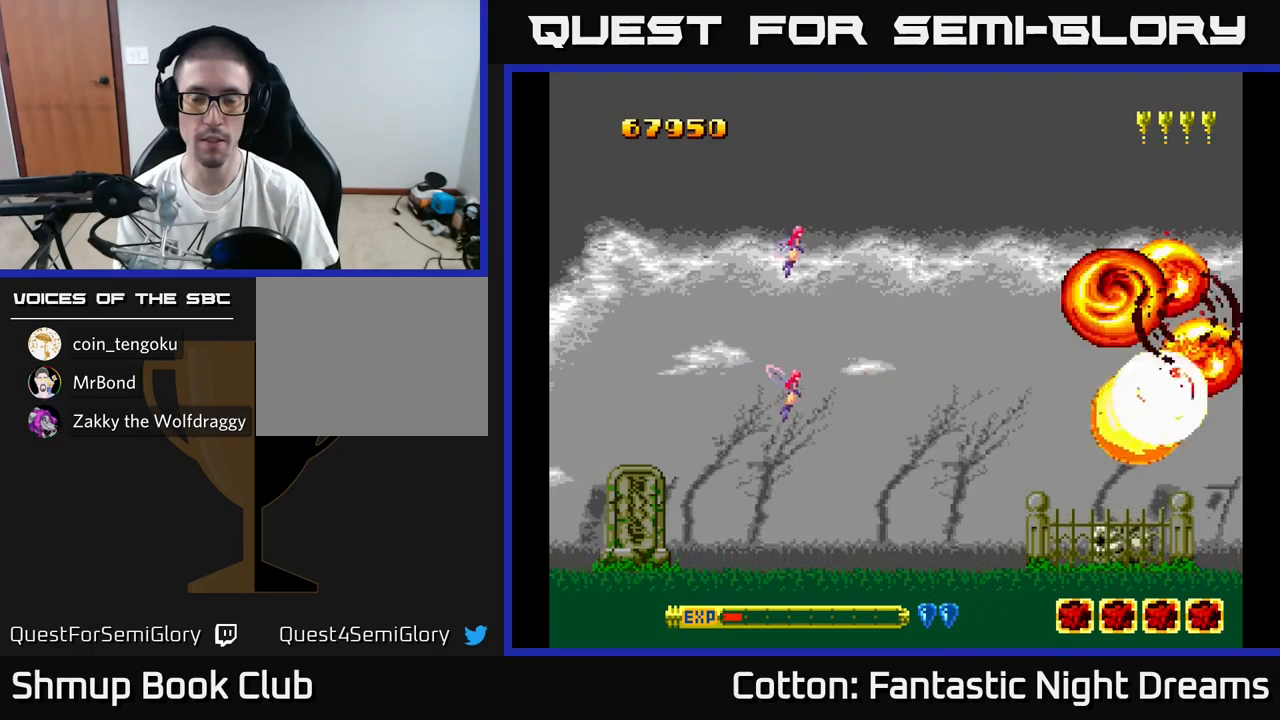
{"buttons": [], "right_stick": "center", "events": [[67, "B", "up"], [100, "Y", "up"]]}
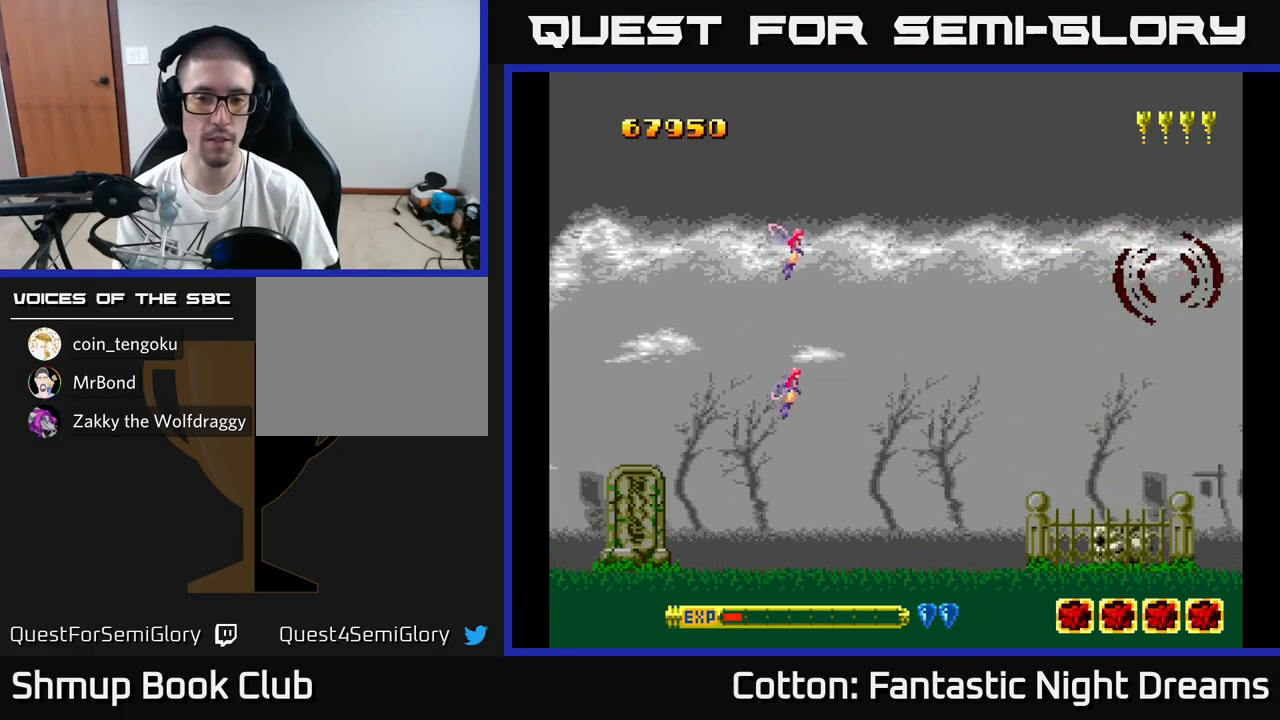
{"buttons": ["DPAD_DOWN"], "right_stick": "center", "events": [[434, "DPAD_DOWN", "down"]]}
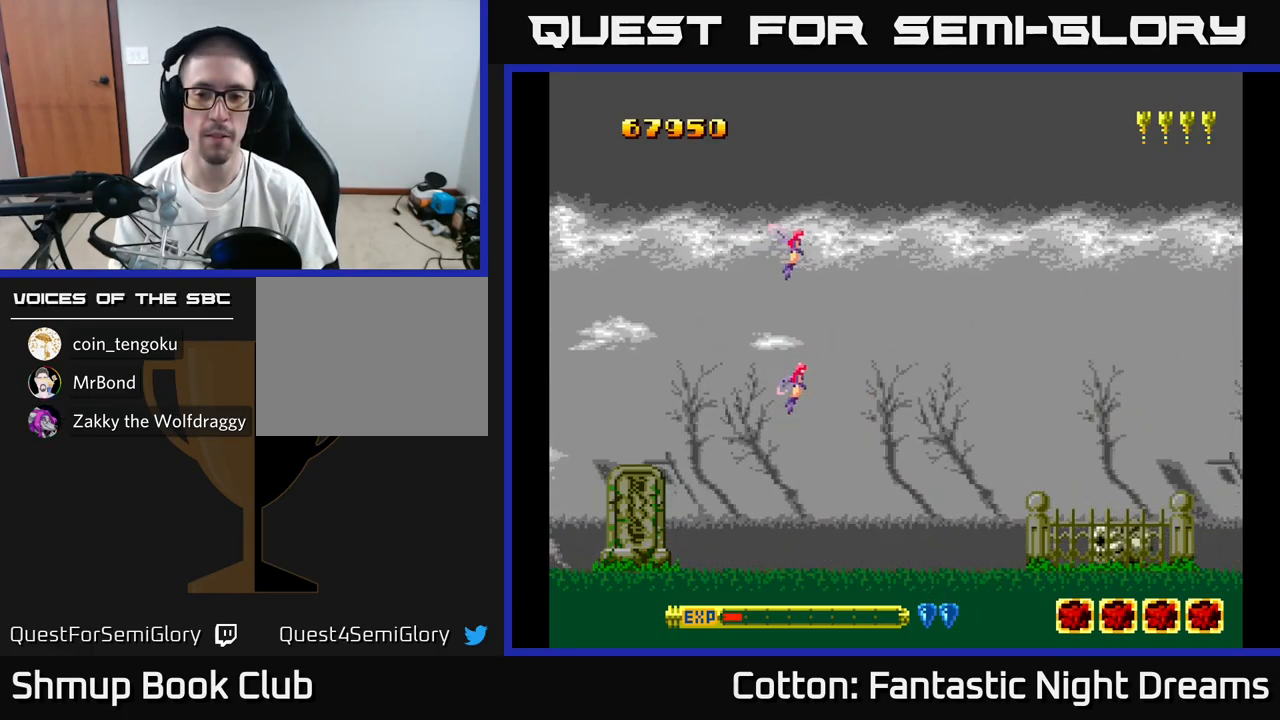
{"buttons": ["Y", "DPAD_RIGHT"], "right_stick": "center", "events": [[100, "DPAD_RIGHT", "down"], [184, "Y", "down"], [500, "DPAD_DOWN", "up"]]}
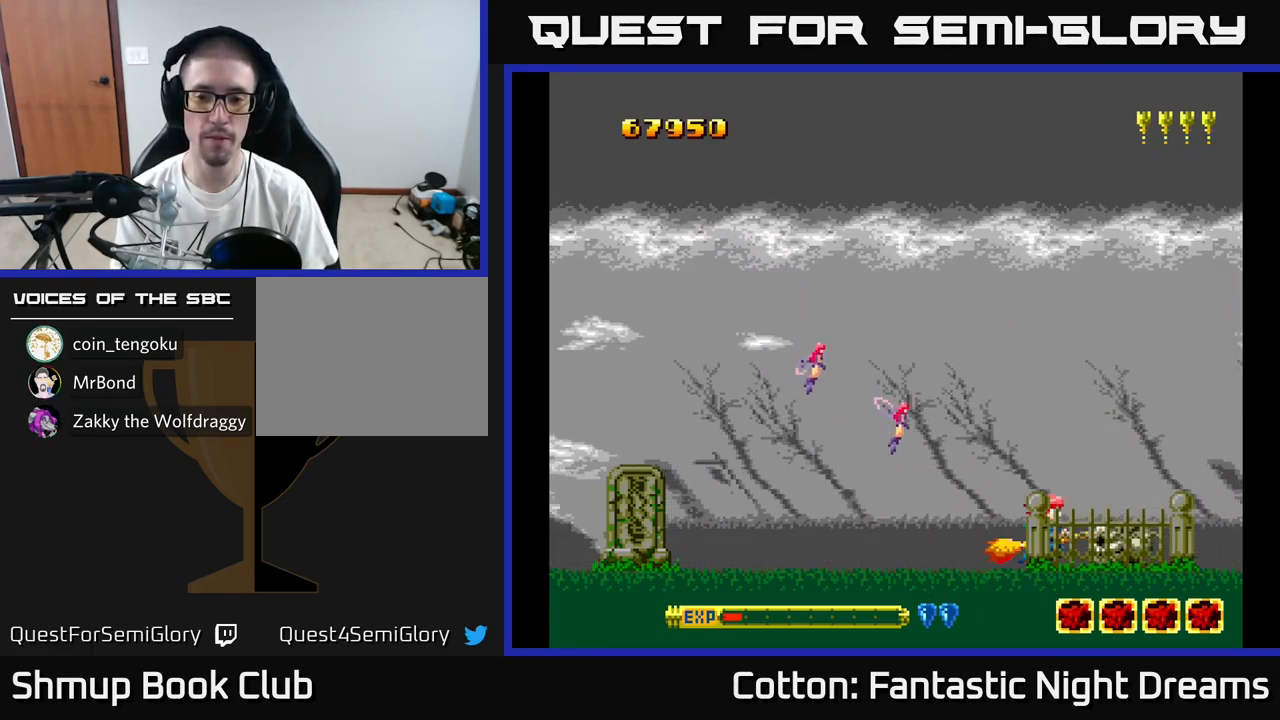
{"buttons": ["DPAD_UP", "DPAD_LEFT"], "right_stick": "center", "events": [[34, "DPAD_RIGHT", "up"], [84, "Y", "up"], [217, "DPAD_RIGHT", "down"], [300, "DPAD_RIGHT", "up"], [300, "DPAD_UP", "down"], [400, "DPAD_LEFT", "down"]]}
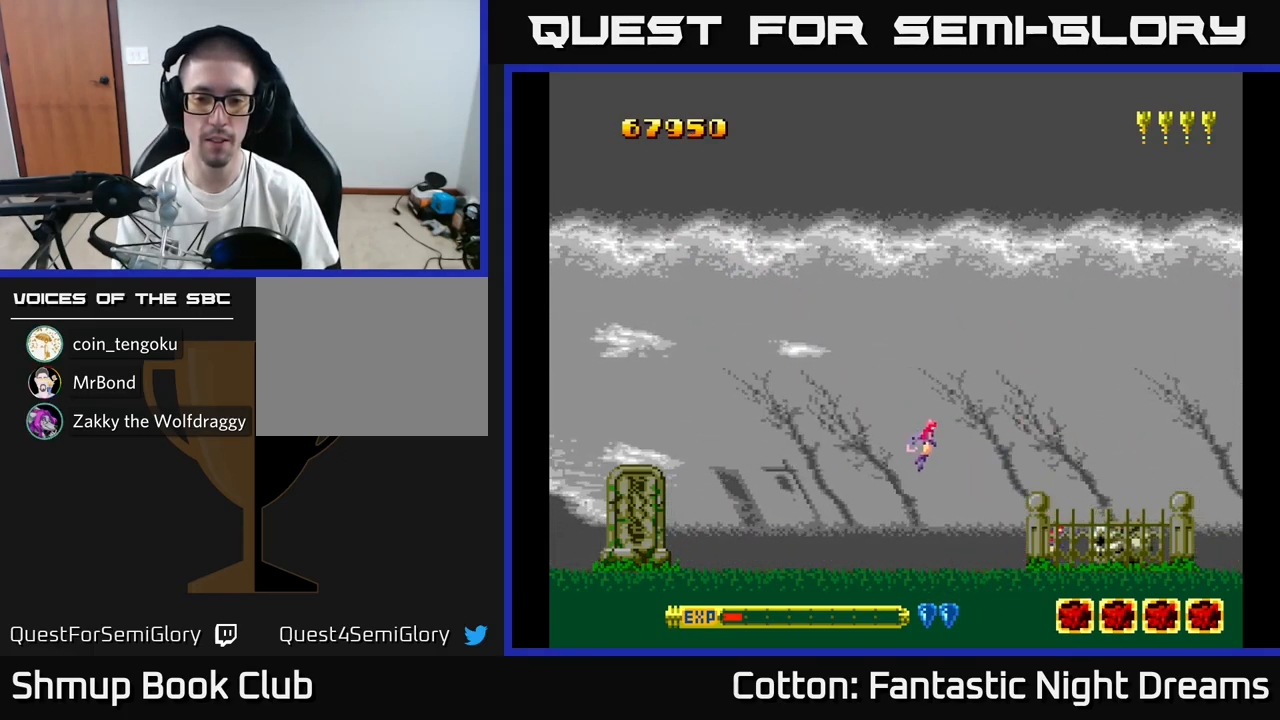
{"buttons": ["DPAD_LEFT"], "right_stick": "center", "events": [[50, "DPAD_UP", "up"], [317, "DPAD_DOWN", "down"], [317, "DPAD_LEFT", "up"], [400, "DPAD_LEFT", "down"], [417, "DPAD_DOWN", "up"]]}
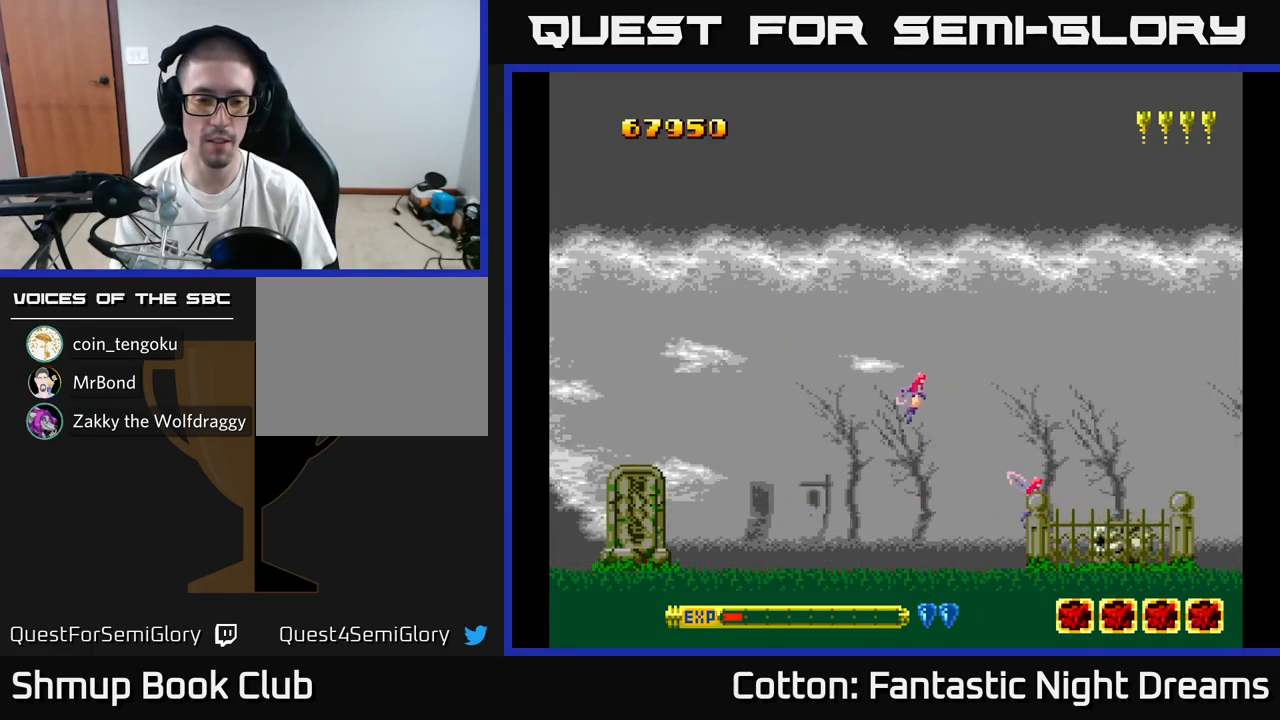
{"buttons": ["DPAD_RIGHT"], "right_stick": "center", "events": [[84, "DPAD_UP", "down"], [100, "DPAD_LEFT", "up"], [284, "DPAD_UP", "up"], [334, "DPAD_RIGHT", "down"]]}